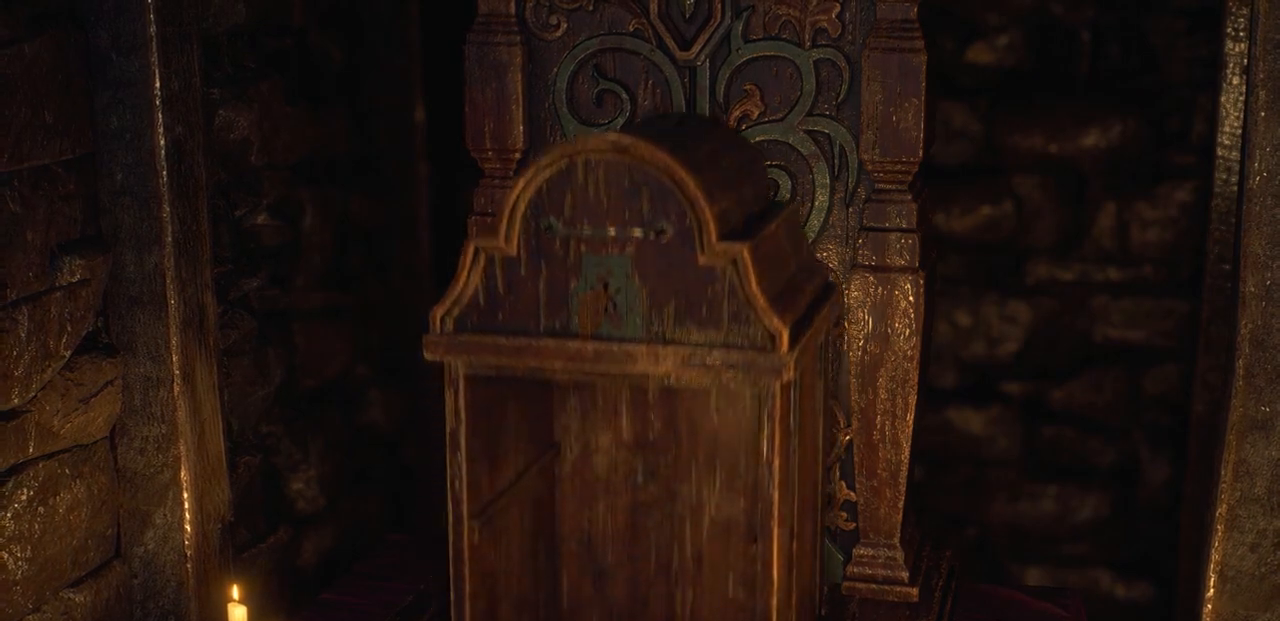
Gameplay with a controller (PlayStation layout); each line is a JSON object with the inputs held at the frame after it. "events" lists button and stick changes between this image and that frame as [ms after this image, input, new state], when the widget could be followed in between.
{"buttons": [], "left_stick": "center", "right_stick": "center", "events": []}
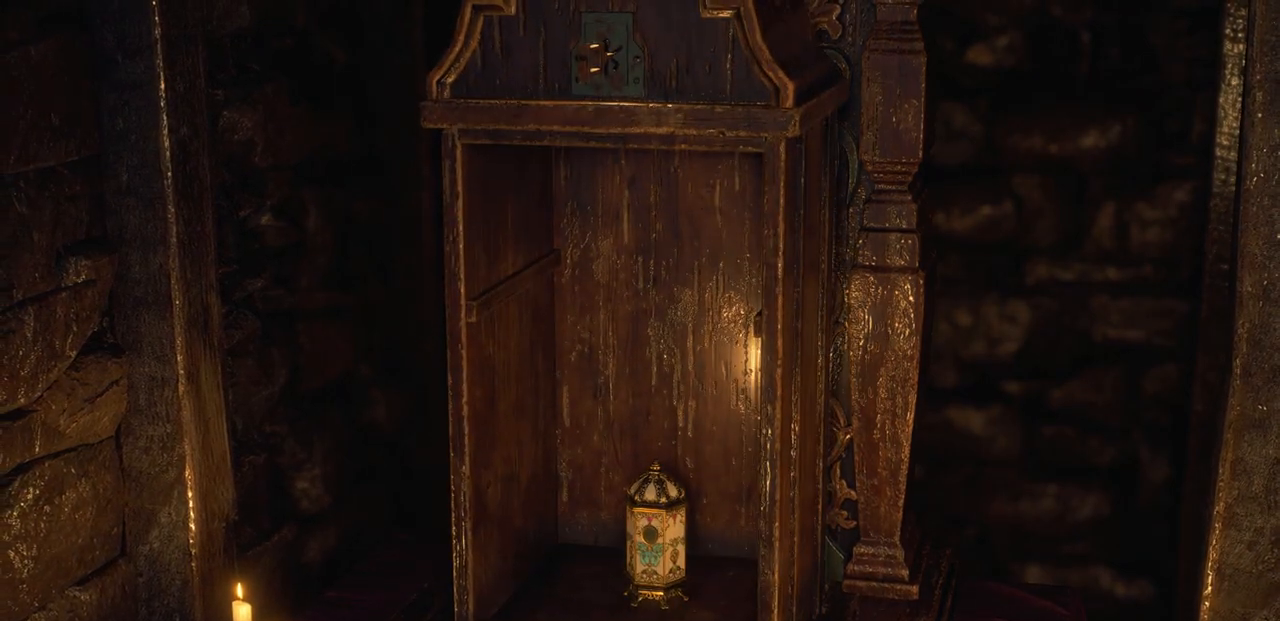
{"buttons": [], "left_stick": "center", "right_stick": "center", "events": []}
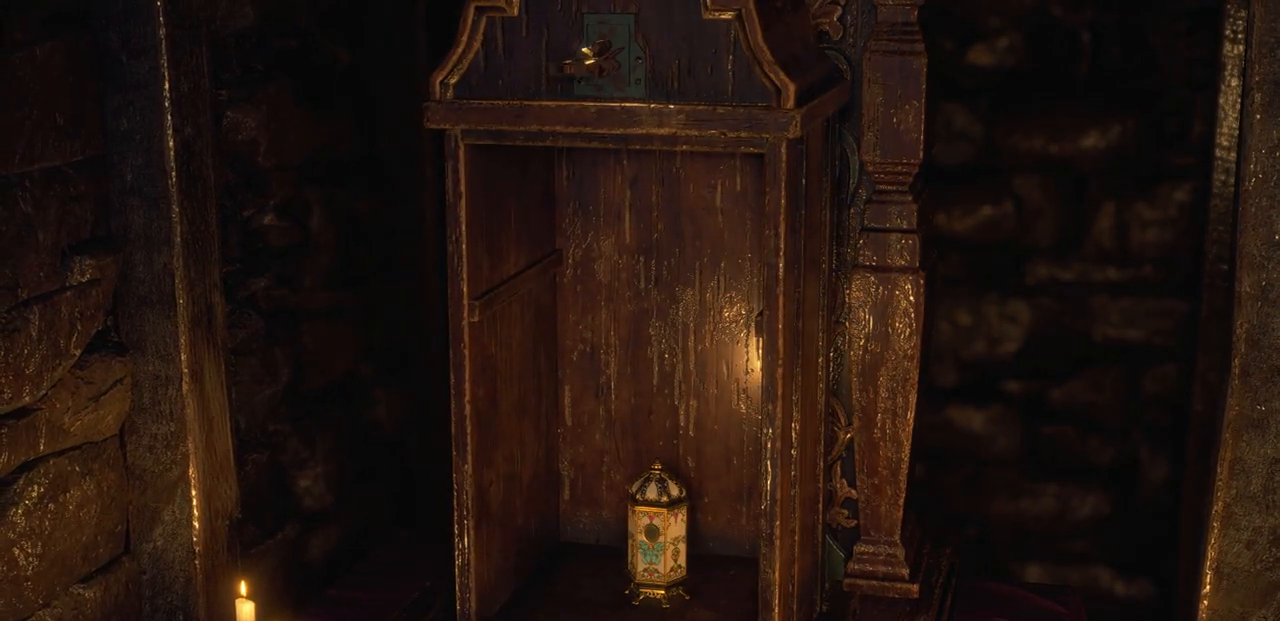
{"buttons": [], "left_stick": "center", "right_stick": "center", "events": []}
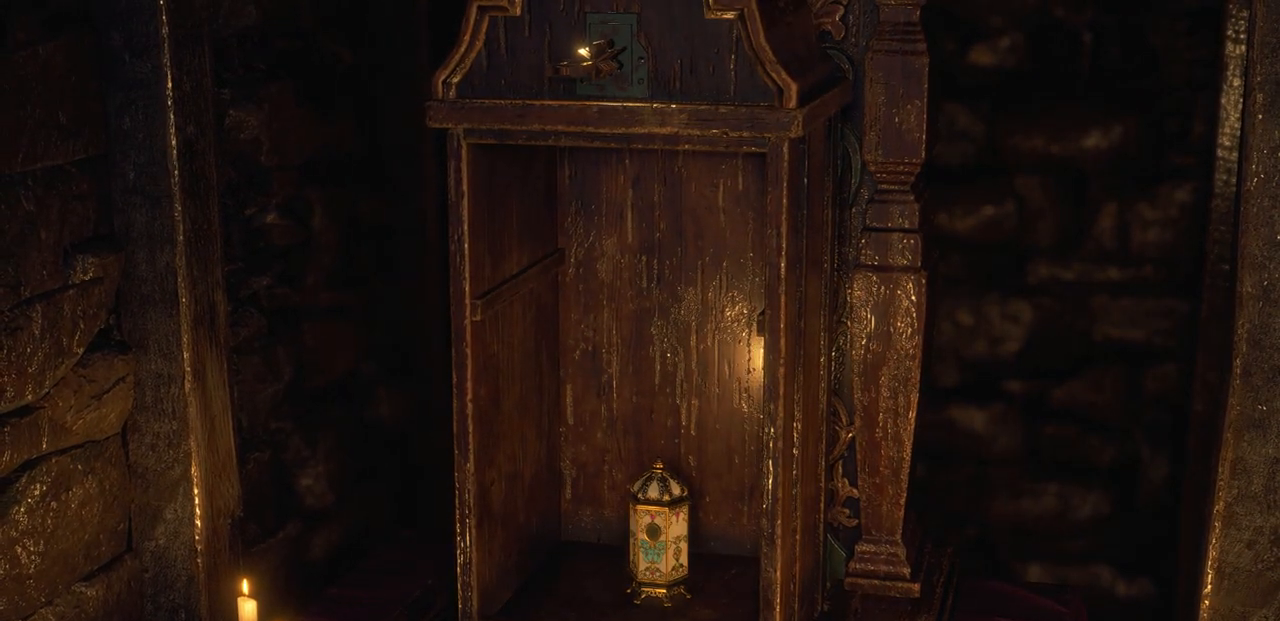
{"buttons": [], "left_stick": "center", "right_stick": "center", "events": []}
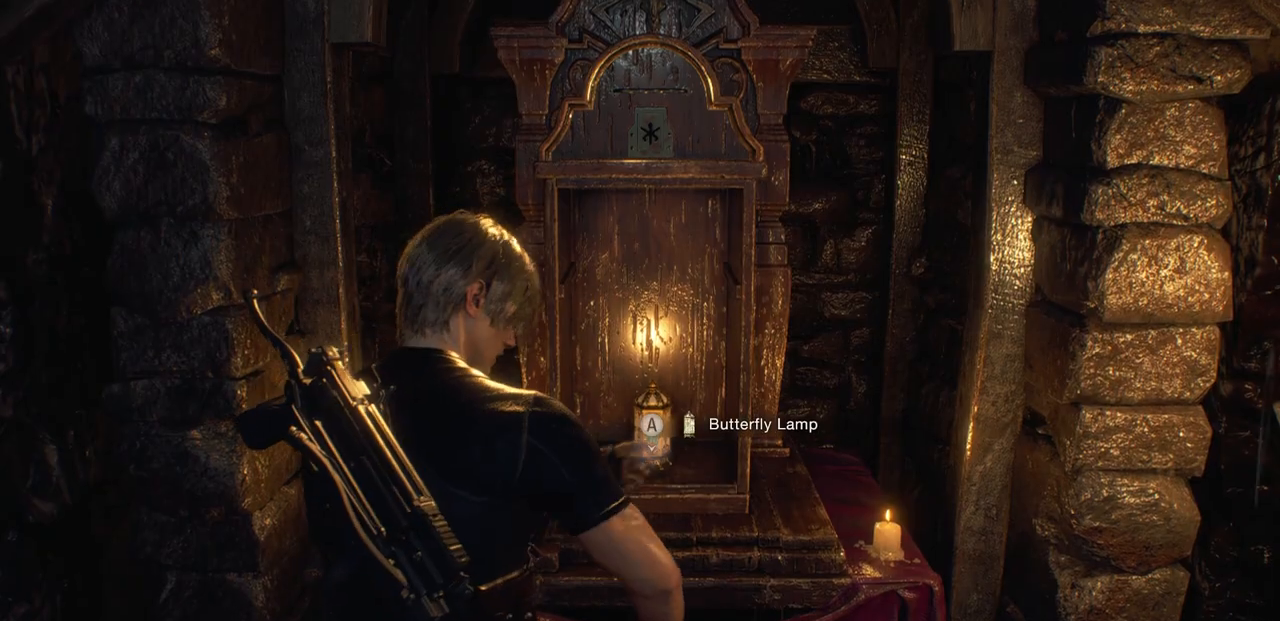
{"buttons": [], "left_stick": "center", "right_stick": "center", "events": [[283, "CROSS", "down"], [383, "CROSS", "up"]]}
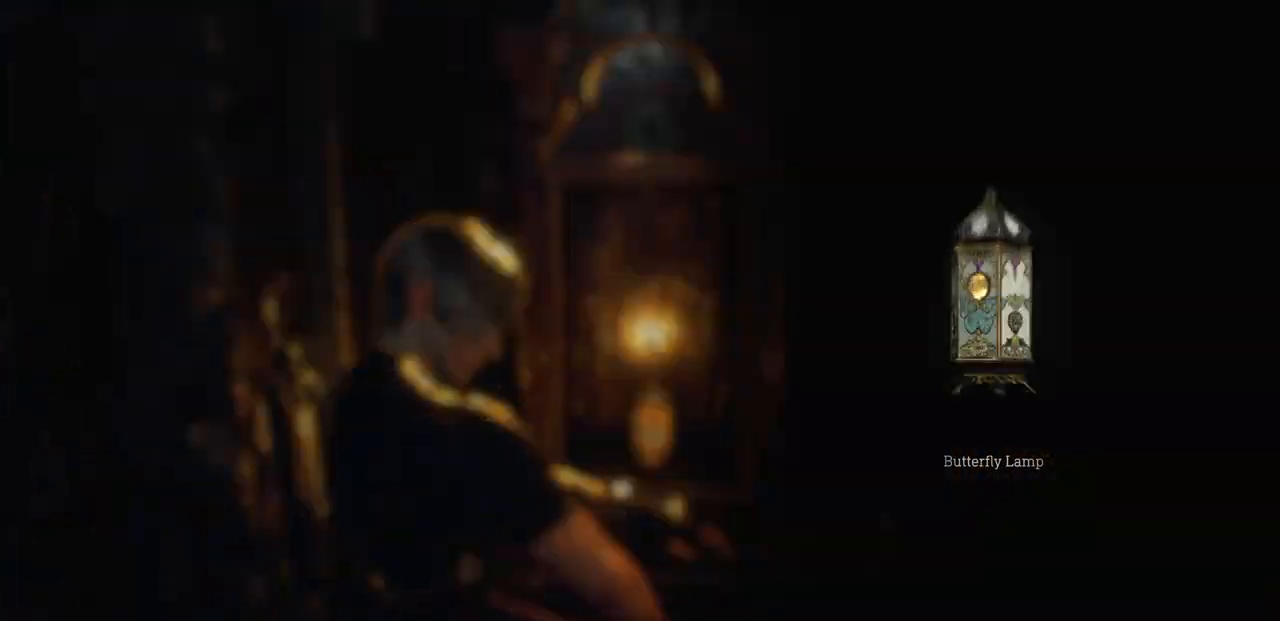
{"buttons": [], "left_stick": "down-left", "right_stick": "center", "events": [[483, "left_stick", "down-left"]]}
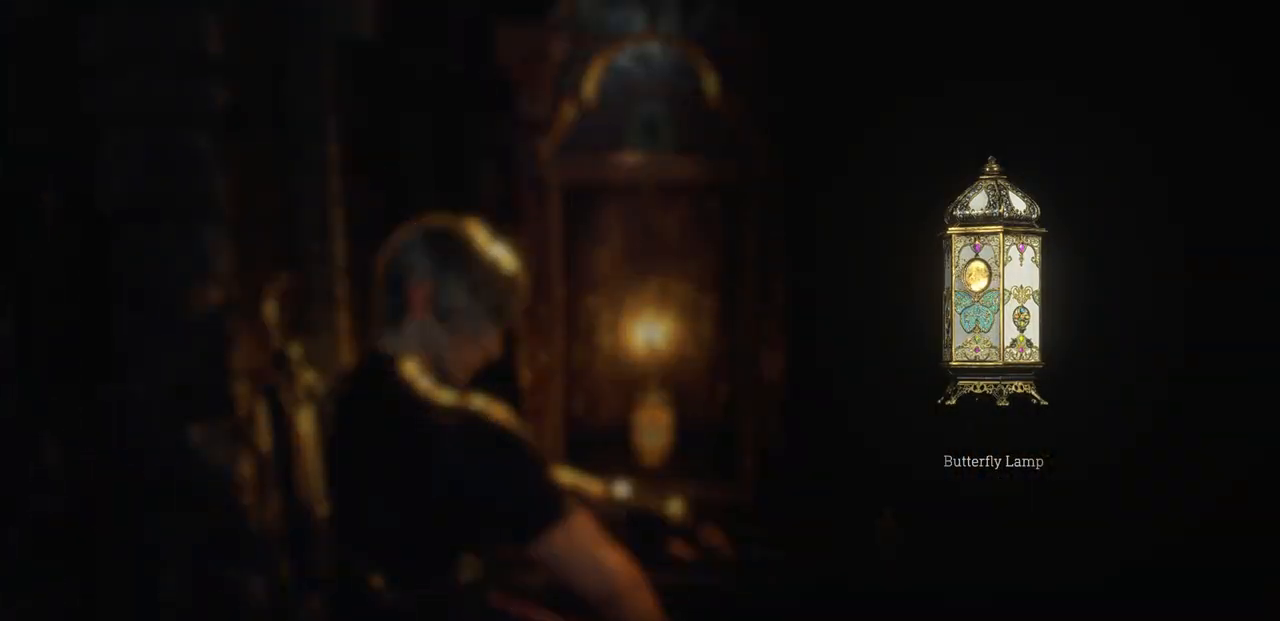
{"buttons": [], "left_stick": "center", "right_stick": "center", "events": [[33, "CROSS", "down"], [167, "CROSS", "up"], [233, "left_stick", "center"], [350, "CIRCLE", "down"], [450, "CIRCLE", "up"]]}
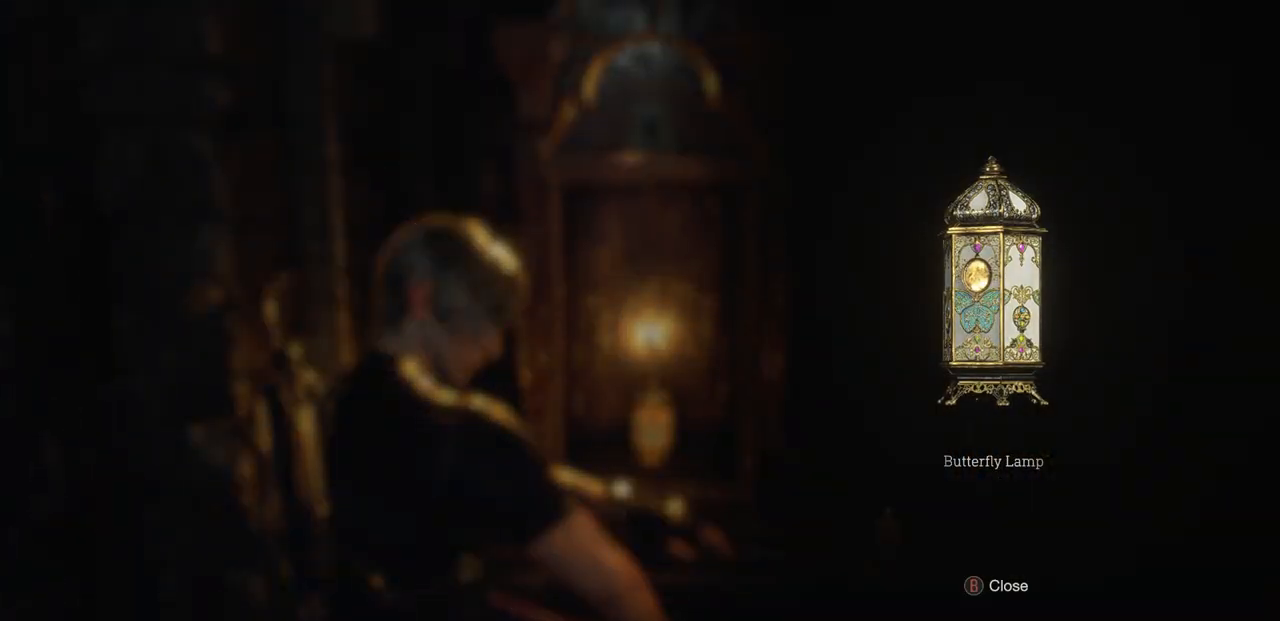
{"buttons": [], "left_stick": "down", "right_stick": "right", "events": [[117, "CIRCLE", "down"], [217, "left_stick", "down"], [233, "CIRCLE", "up"], [450, "right_stick", "right"]]}
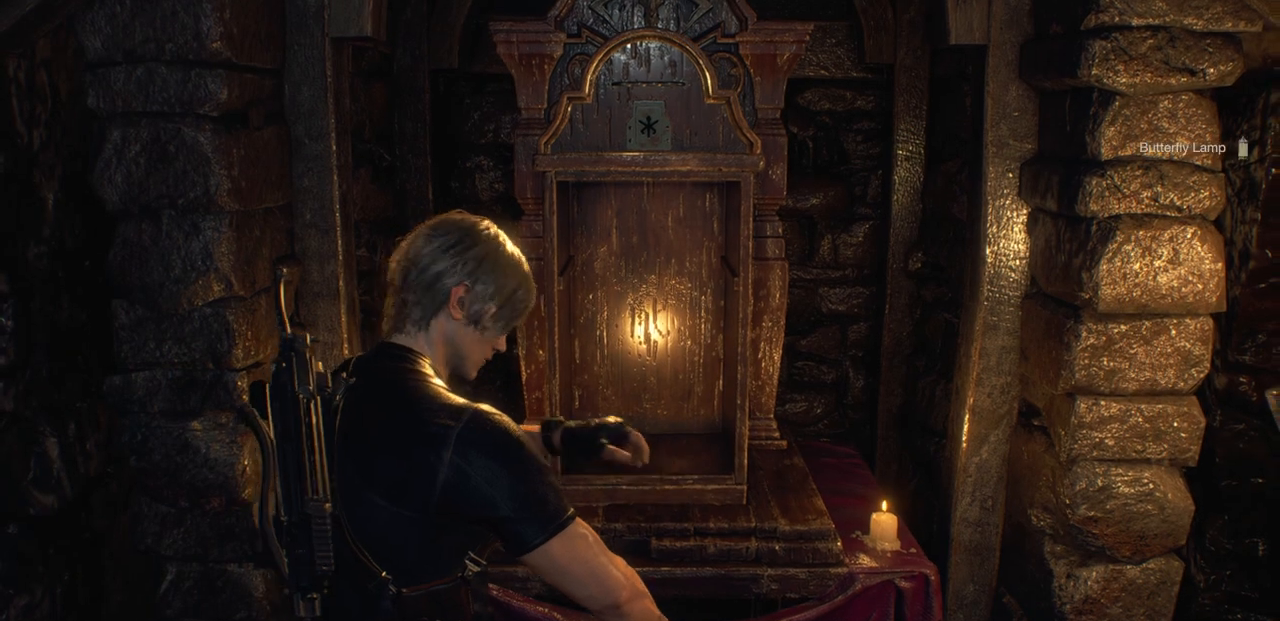
{"buttons": [], "left_stick": "up-right", "right_stick": "right", "events": [[233, "right_stick", "center"], [317, "right_stick", "right"], [400, "left_stick", "right"], [450, "left_stick", "up-right"]]}
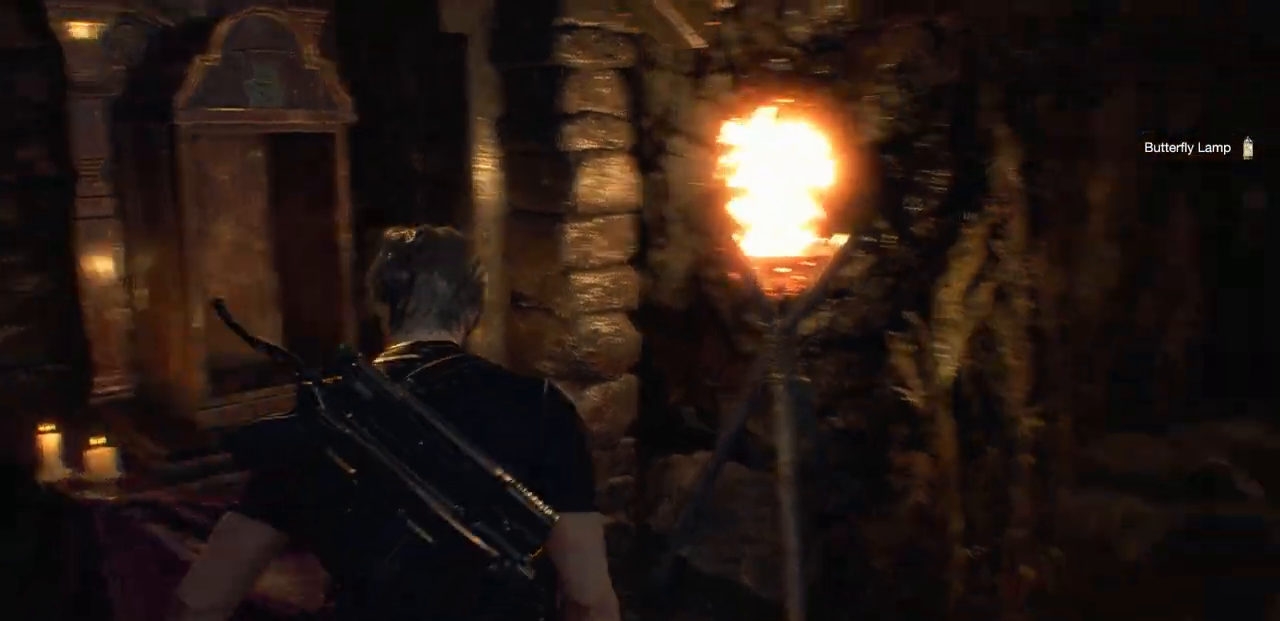
{"buttons": [], "left_stick": "up", "right_stick": "center", "events": [[250, "L3", "down"], [267, "right_stick", "center"], [417, "L3", "up"], [417, "left_stick", "up"]]}
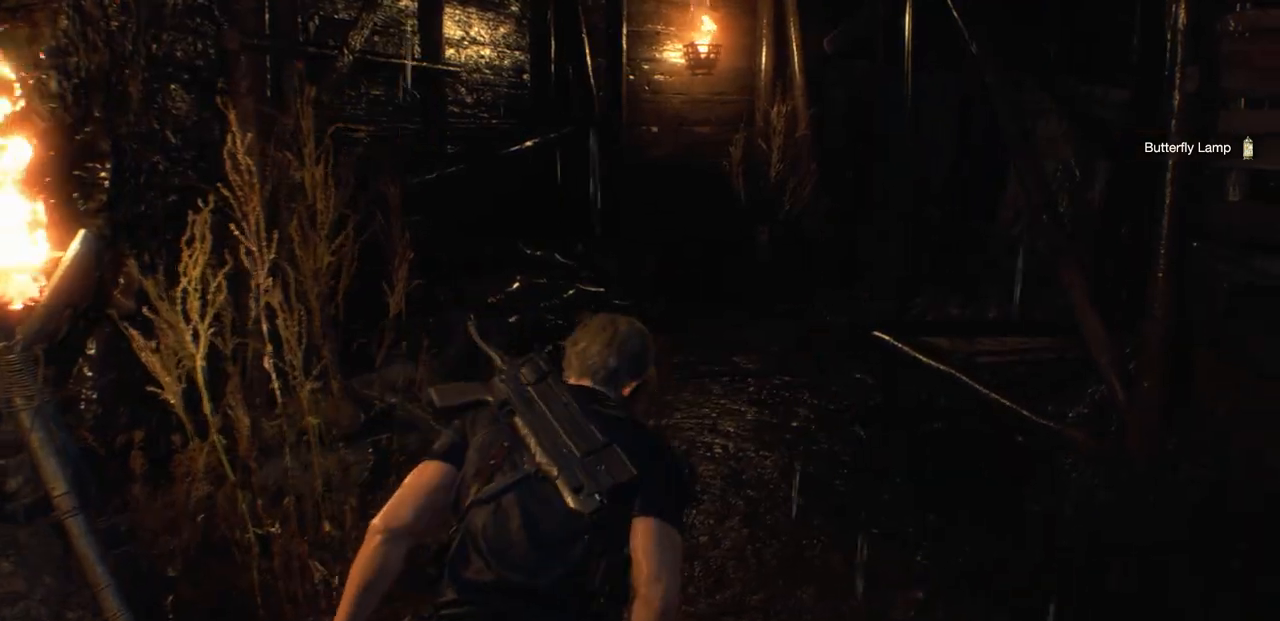
{"buttons": [], "left_stick": "up", "right_stick": "center", "events": []}
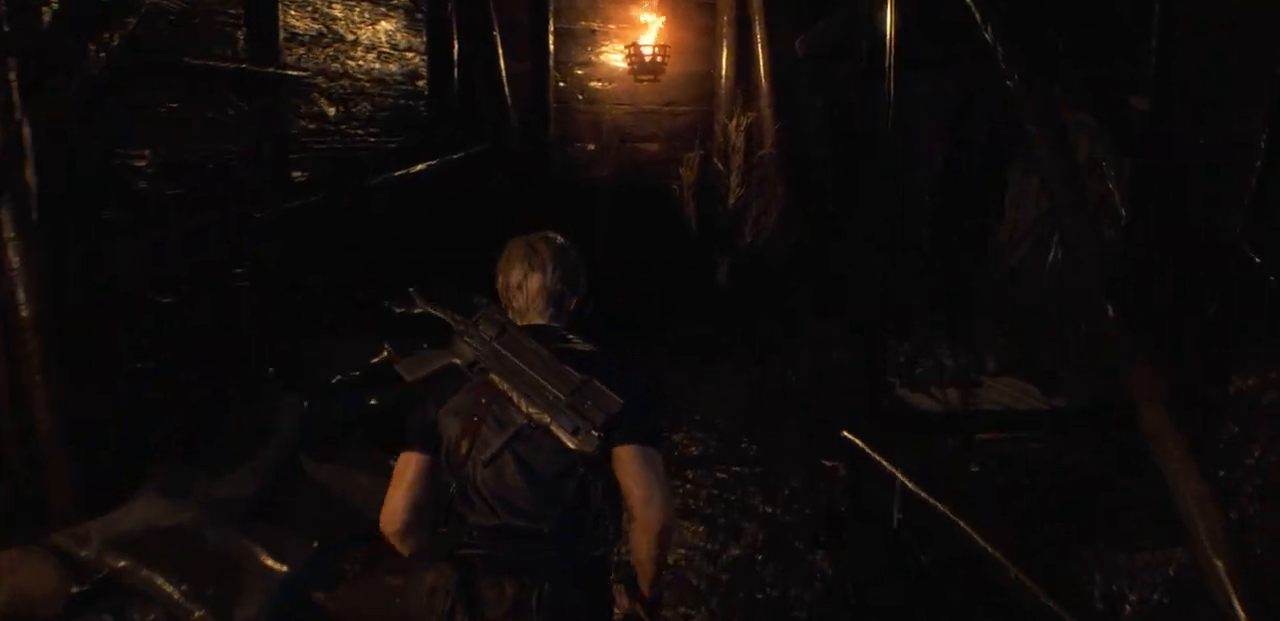
{"buttons": [], "left_stick": "up", "right_stick": "center", "events": [[83, "right_stick", "right"], [317, "right_stick", "center"]]}
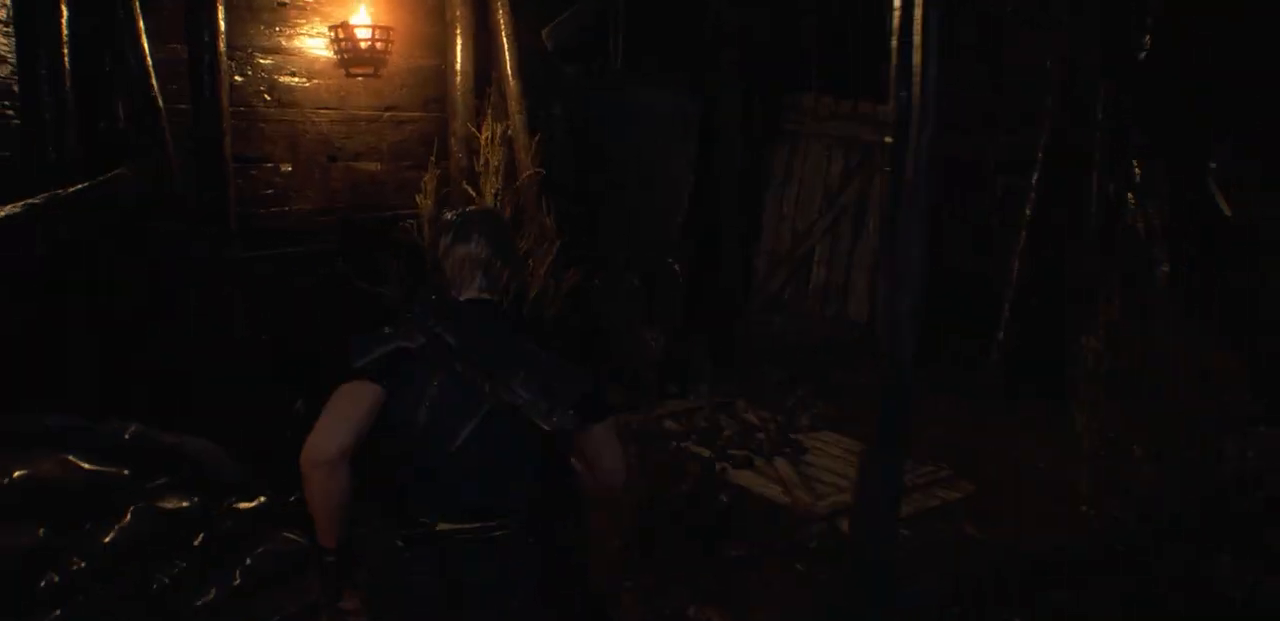
{"buttons": ["TRIANGLE"], "left_stick": "center", "right_stick": "center", "events": [[17, "right_stick", "right"], [267, "right_stick", "center"], [367, "left_stick", "center"], [467, "TRIANGLE", "down"]]}
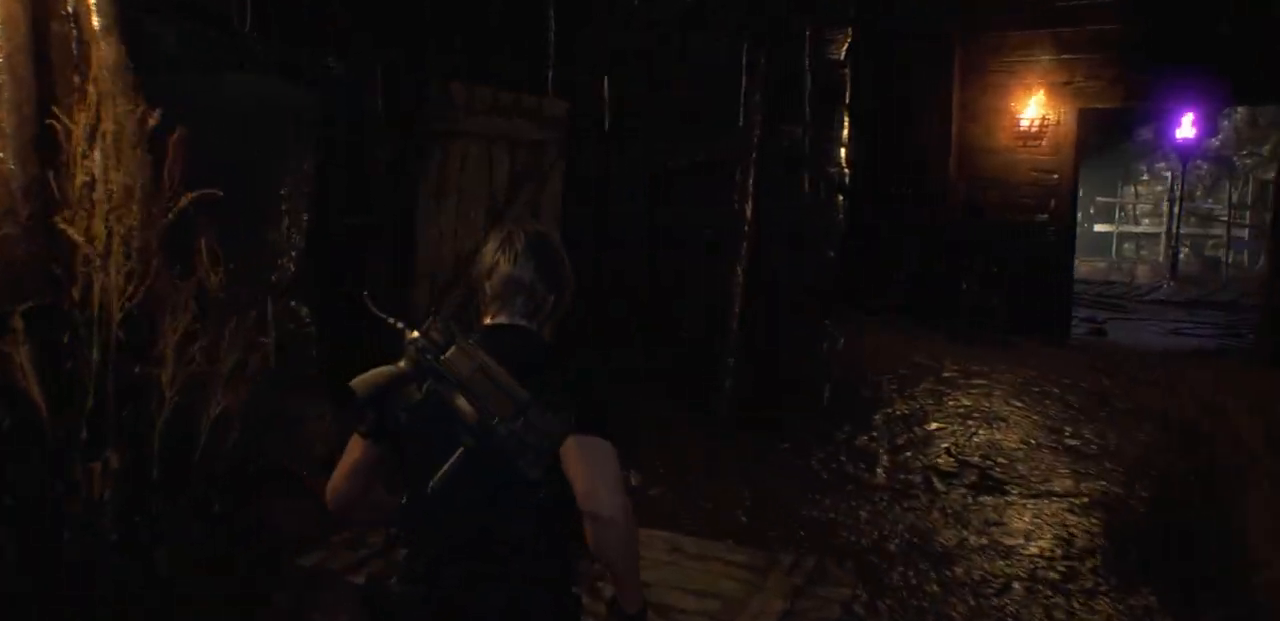
{"buttons": [], "left_stick": "center", "right_stick": "center", "events": [[50, "TRIANGLE", "up"]]}
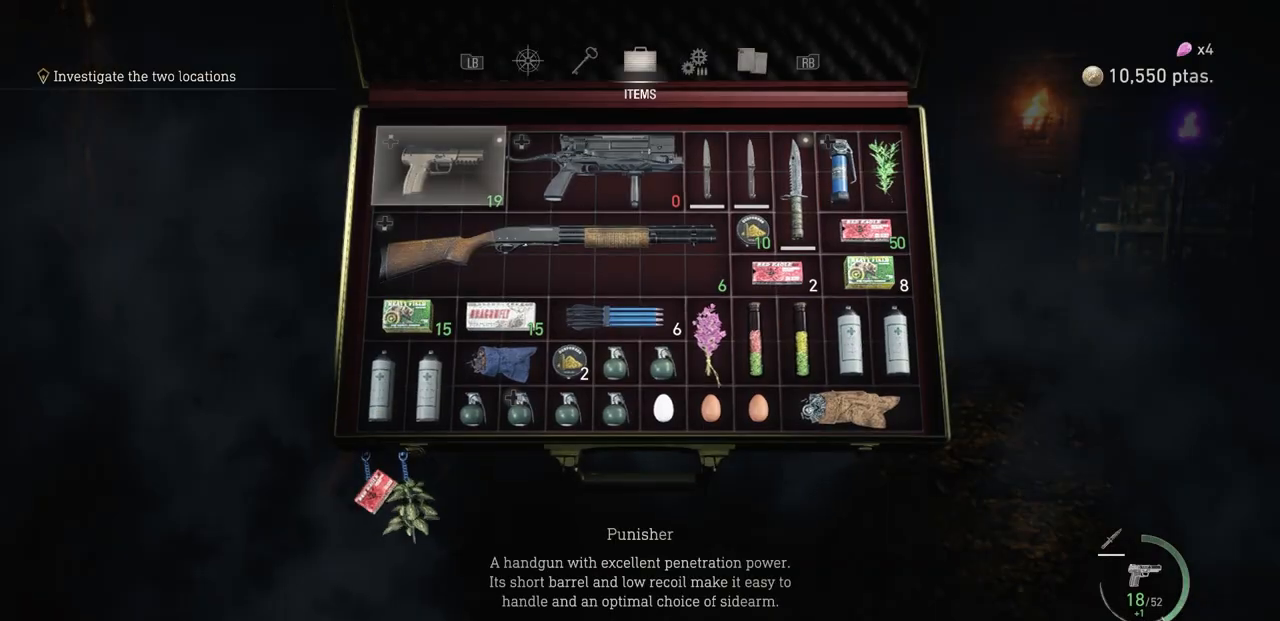
{"buttons": [], "left_stick": "center", "right_stick": "center", "events": []}
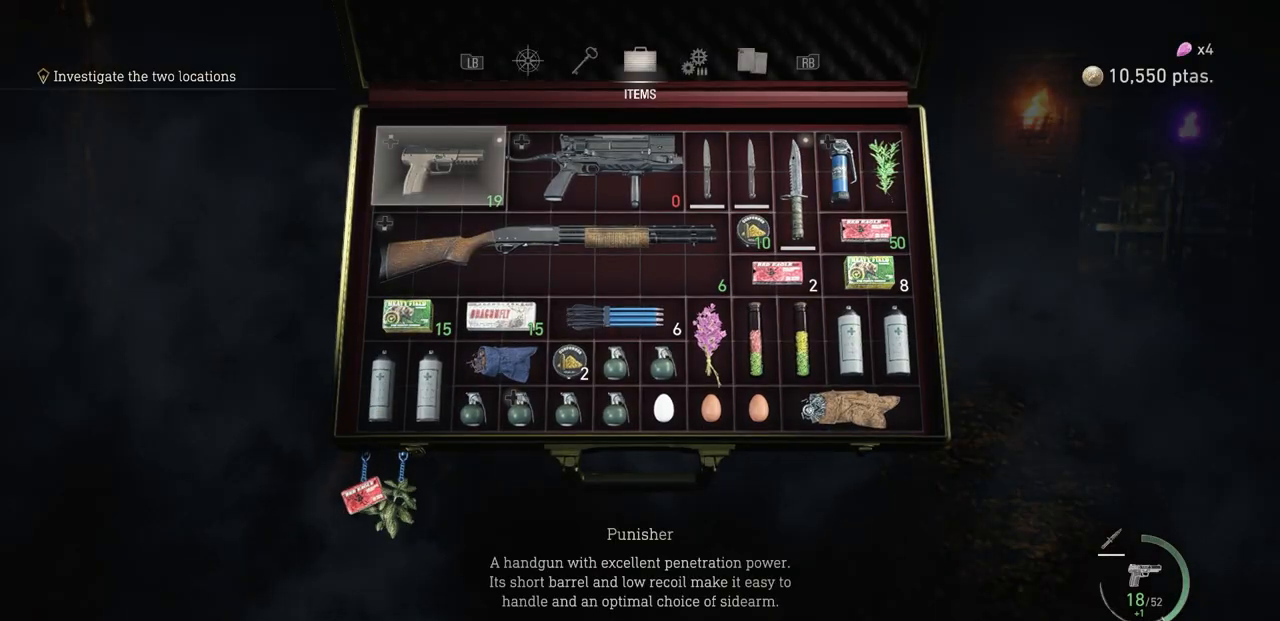
{"buttons": [], "left_stick": "center", "right_stick": "center", "events": [[333, "L1", "down"], [433, "L1", "up"]]}
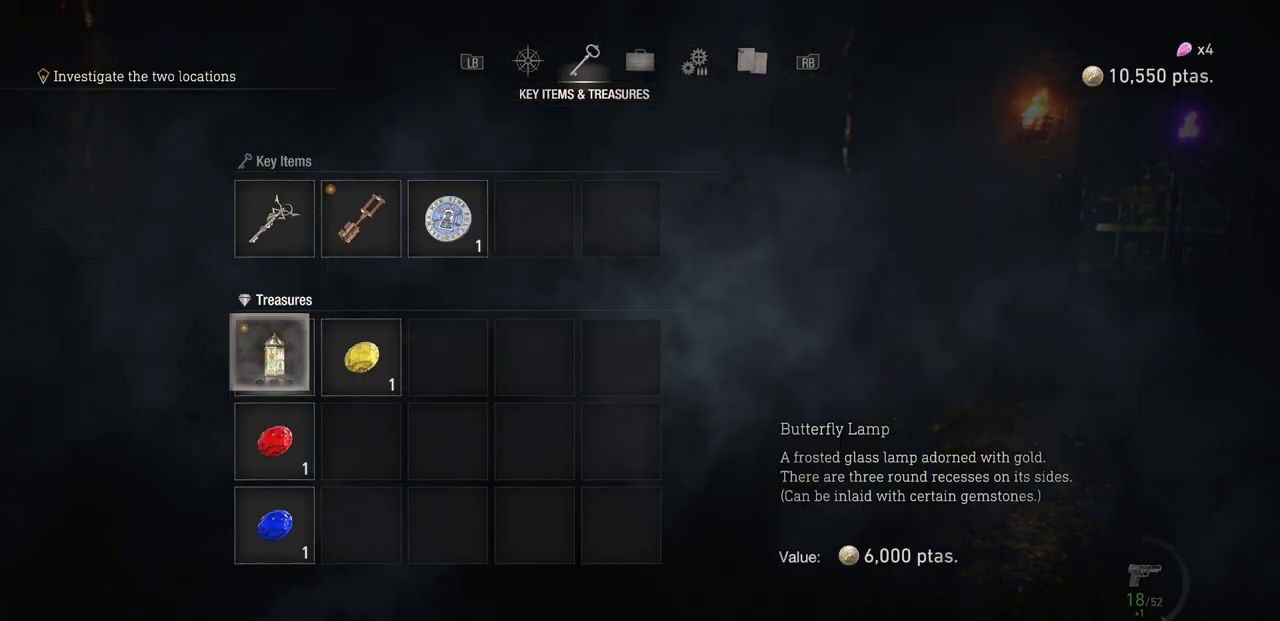
{"buttons": [], "left_stick": "center", "right_stick": "center", "events": []}
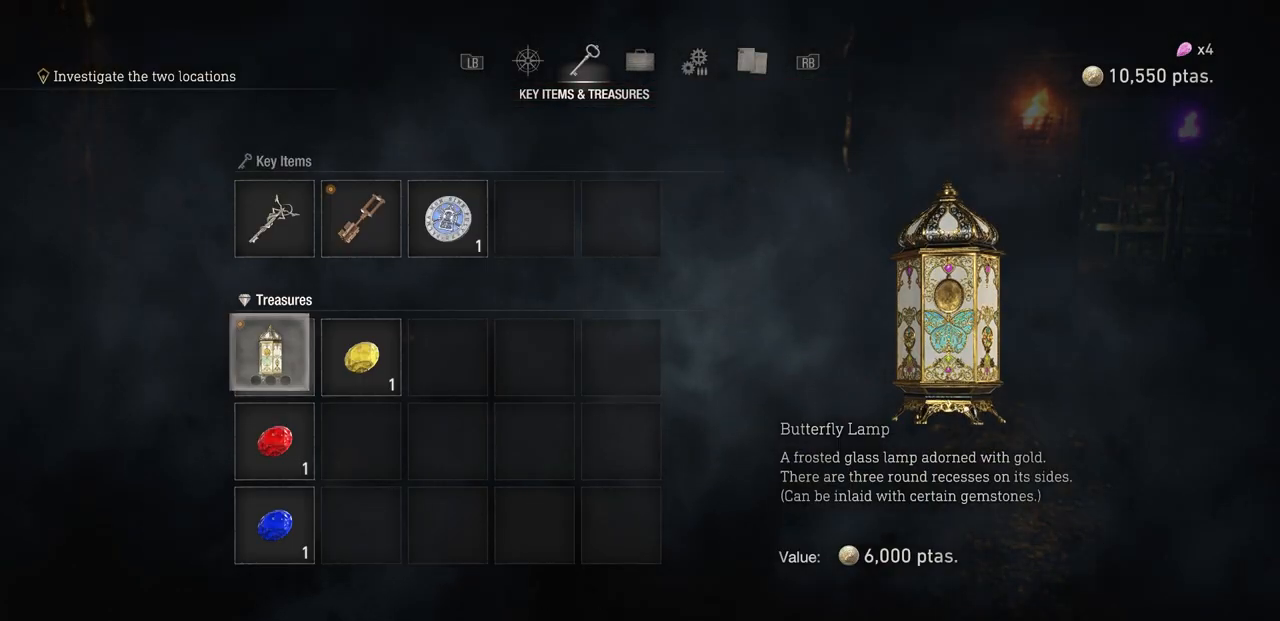
{"buttons": [], "left_stick": "center", "right_stick": "center", "events": [[283, "CROSS", "down"], [367, "CROSS", "up"]]}
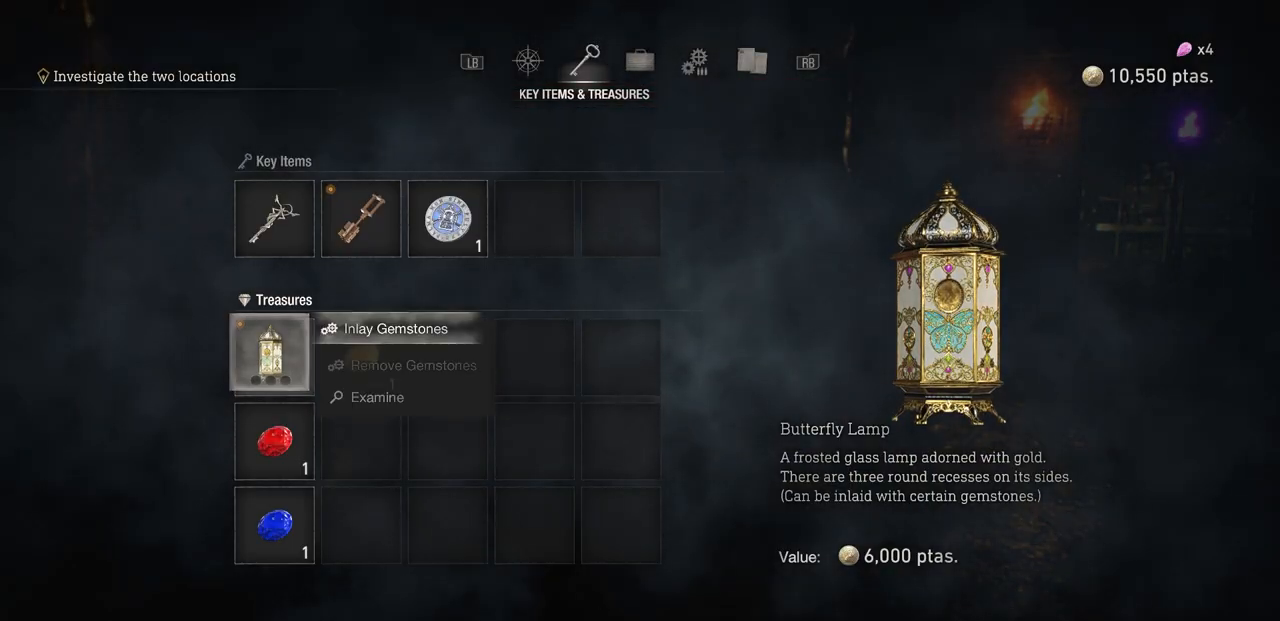
{"buttons": [], "left_stick": "center", "right_stick": "center", "events": []}
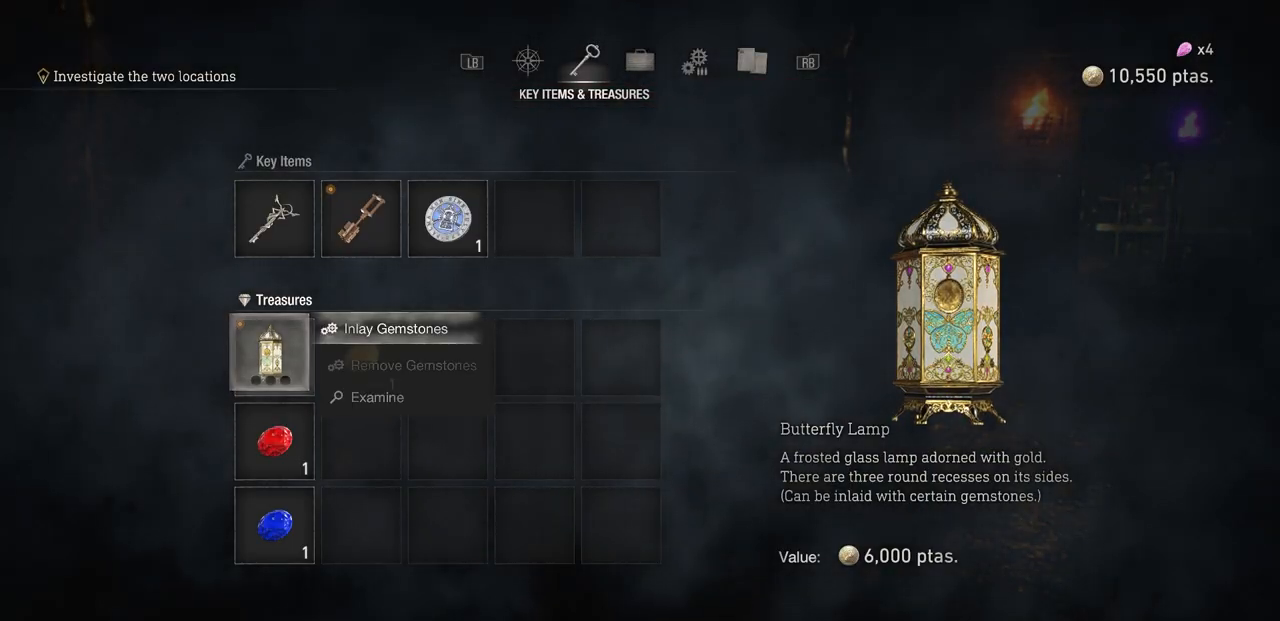
{"buttons": ["CROSS"], "left_stick": "center", "right_stick": "center", "events": [[500, "CROSS", "down"]]}
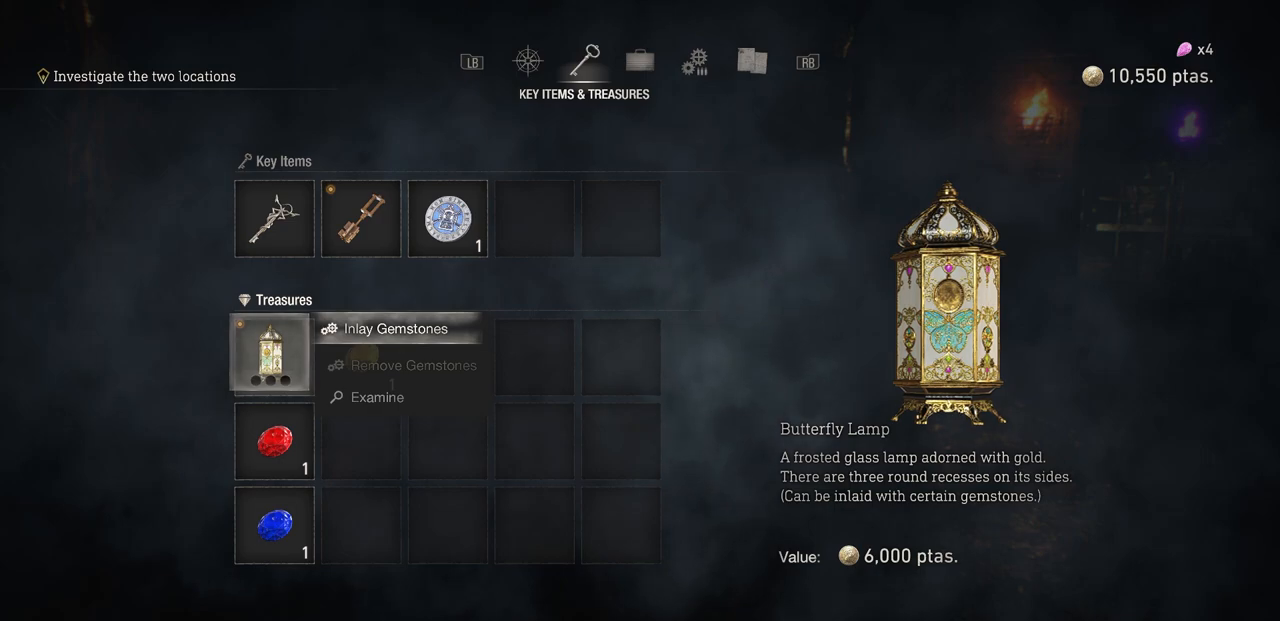
{"buttons": [], "left_stick": "center", "right_stick": "center", "events": [[133, "CROSS", "up"]]}
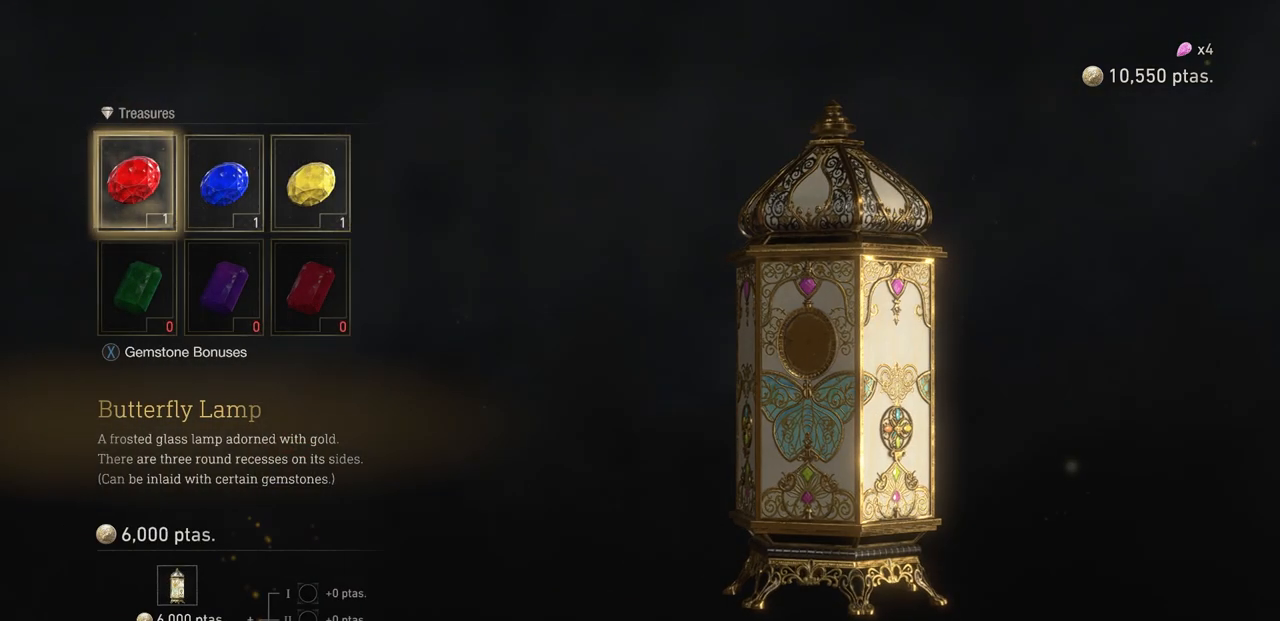
{"buttons": [], "left_stick": "center", "right_stick": "center", "events": [[200, "CROSS", "down"], [333, "CROSS", "up"]]}
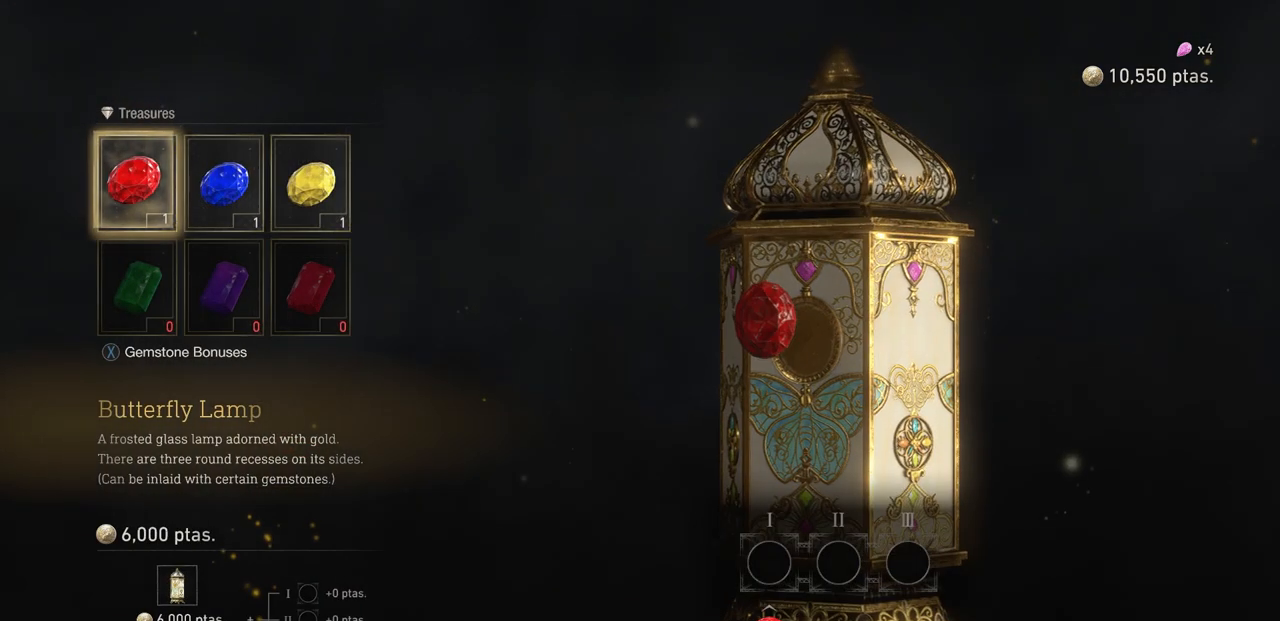
{"buttons": [], "left_stick": "center", "right_stick": "center", "events": []}
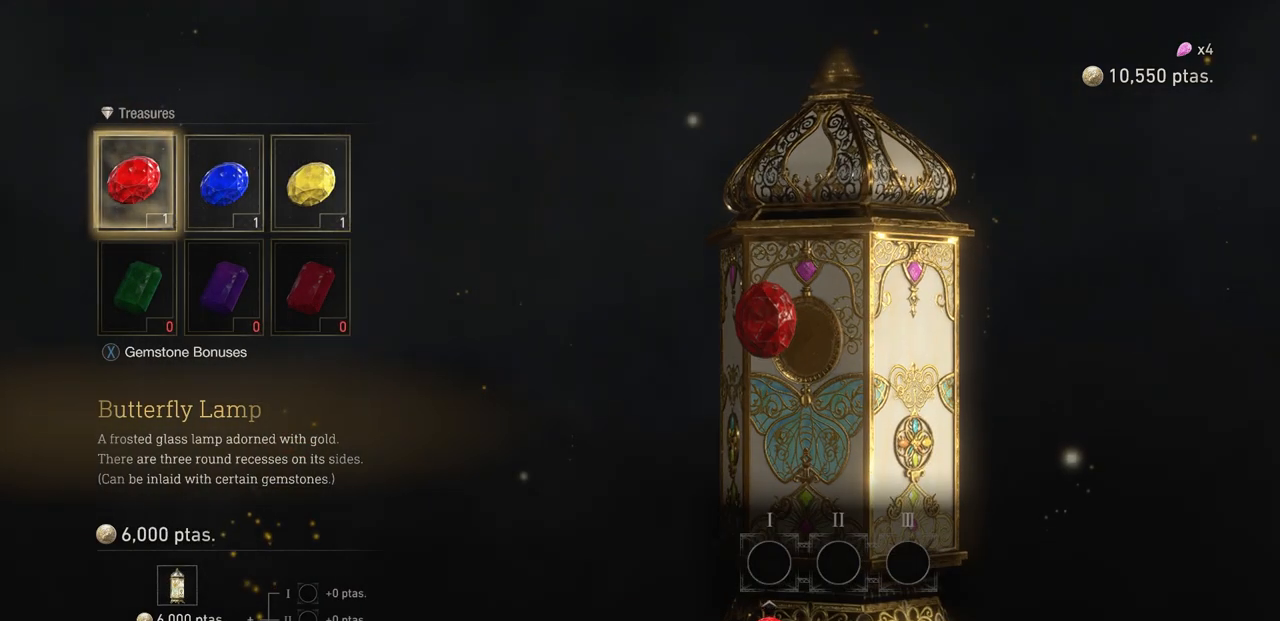
{"buttons": [], "left_stick": "center", "right_stick": "center", "events": [[50, "CROSS", "down"], [183, "CROSS", "up"]]}
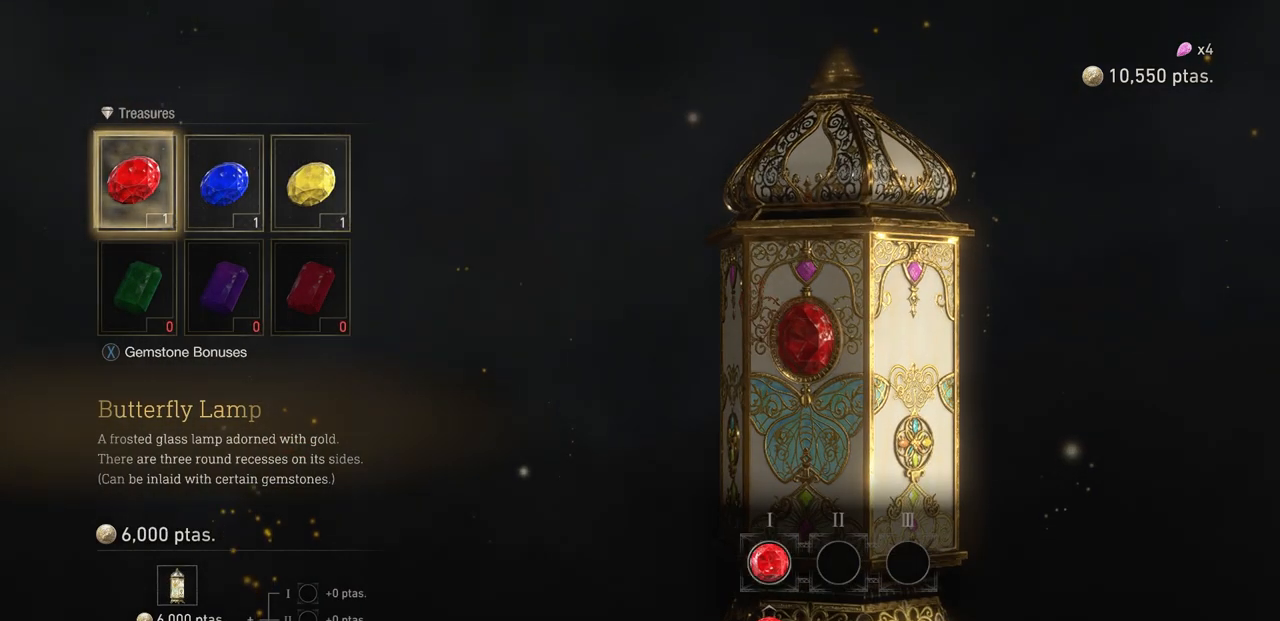
{"buttons": [], "left_stick": "center", "right_stick": "center", "events": [[233, "DPAD_RIGHT", "down"], [350, "DPAD_RIGHT", "up"]]}
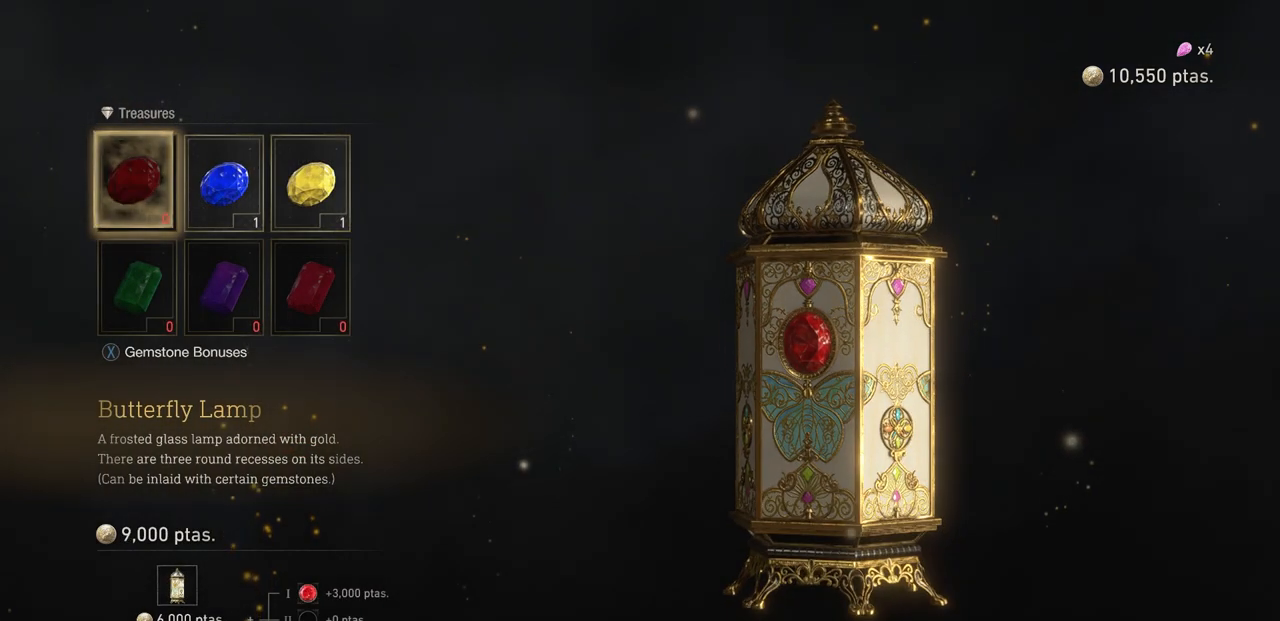
{"buttons": [], "left_stick": "center", "right_stick": "center", "events": [[83, "DPAD_RIGHT", "down"], [217, "DPAD_RIGHT", "up"], [400, "CROSS", "down"], [500, "CROSS", "up"]]}
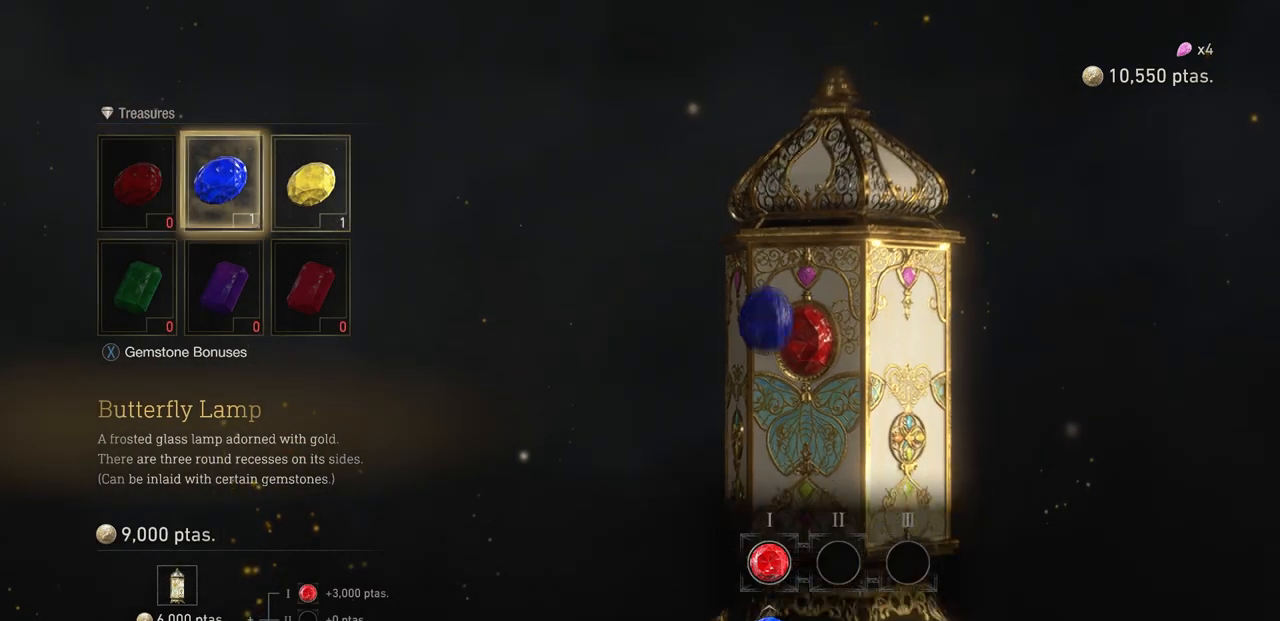
{"buttons": ["DPAD_RIGHT"], "left_stick": "center", "right_stick": "center", "events": [[417, "DPAD_RIGHT", "down"]]}
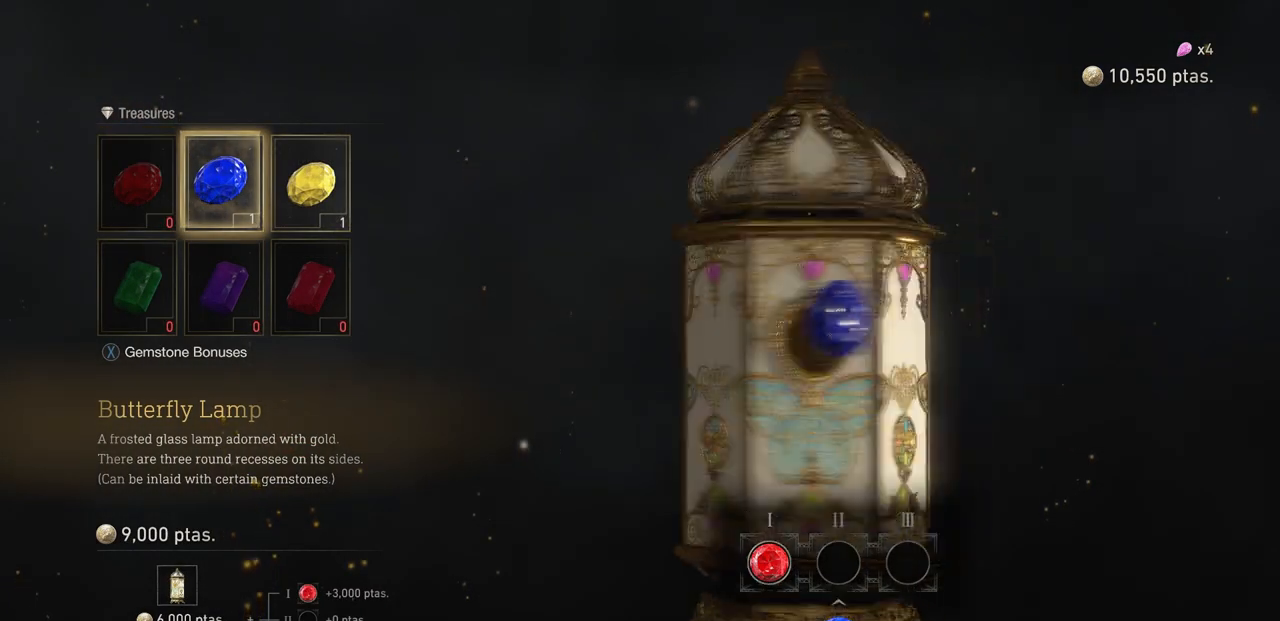
{"buttons": [], "left_stick": "center", "right_stick": "center", "events": [[33, "DPAD_RIGHT", "up"], [333, "CROSS", "down"], [467, "CROSS", "up"]]}
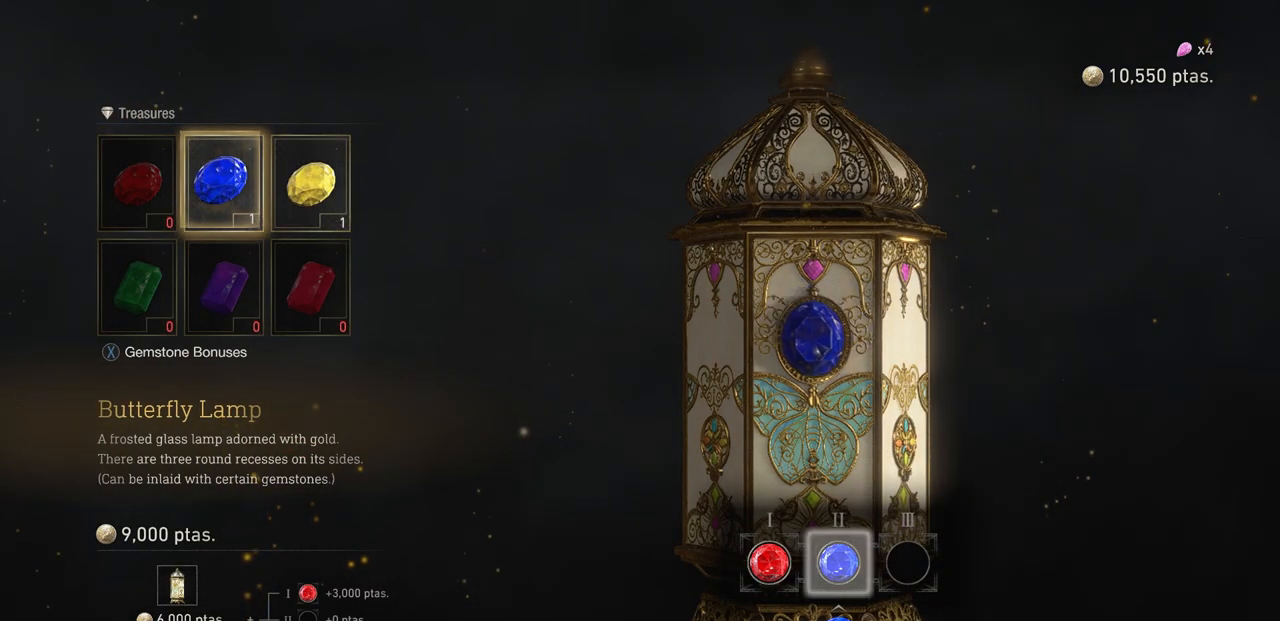
{"buttons": [], "left_stick": "center", "right_stick": "center", "events": []}
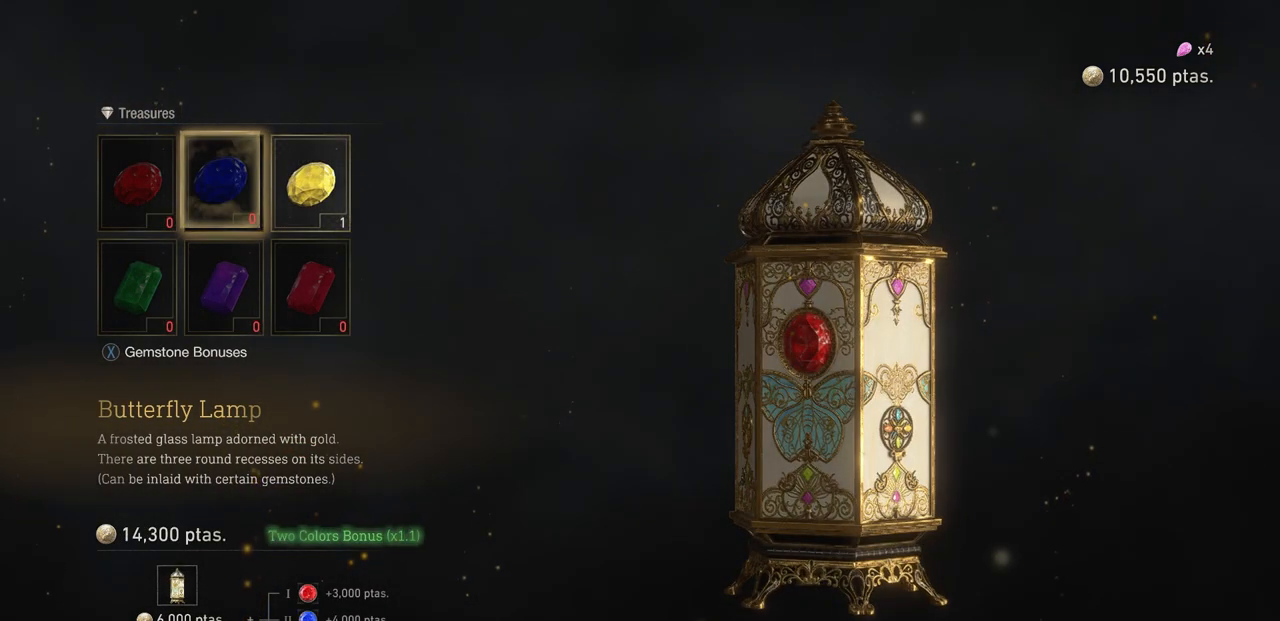
{"buttons": [], "left_stick": "center", "right_stick": "center", "events": [[183, "DPAD_RIGHT", "down"], [300, "DPAD_RIGHT", "up"]]}